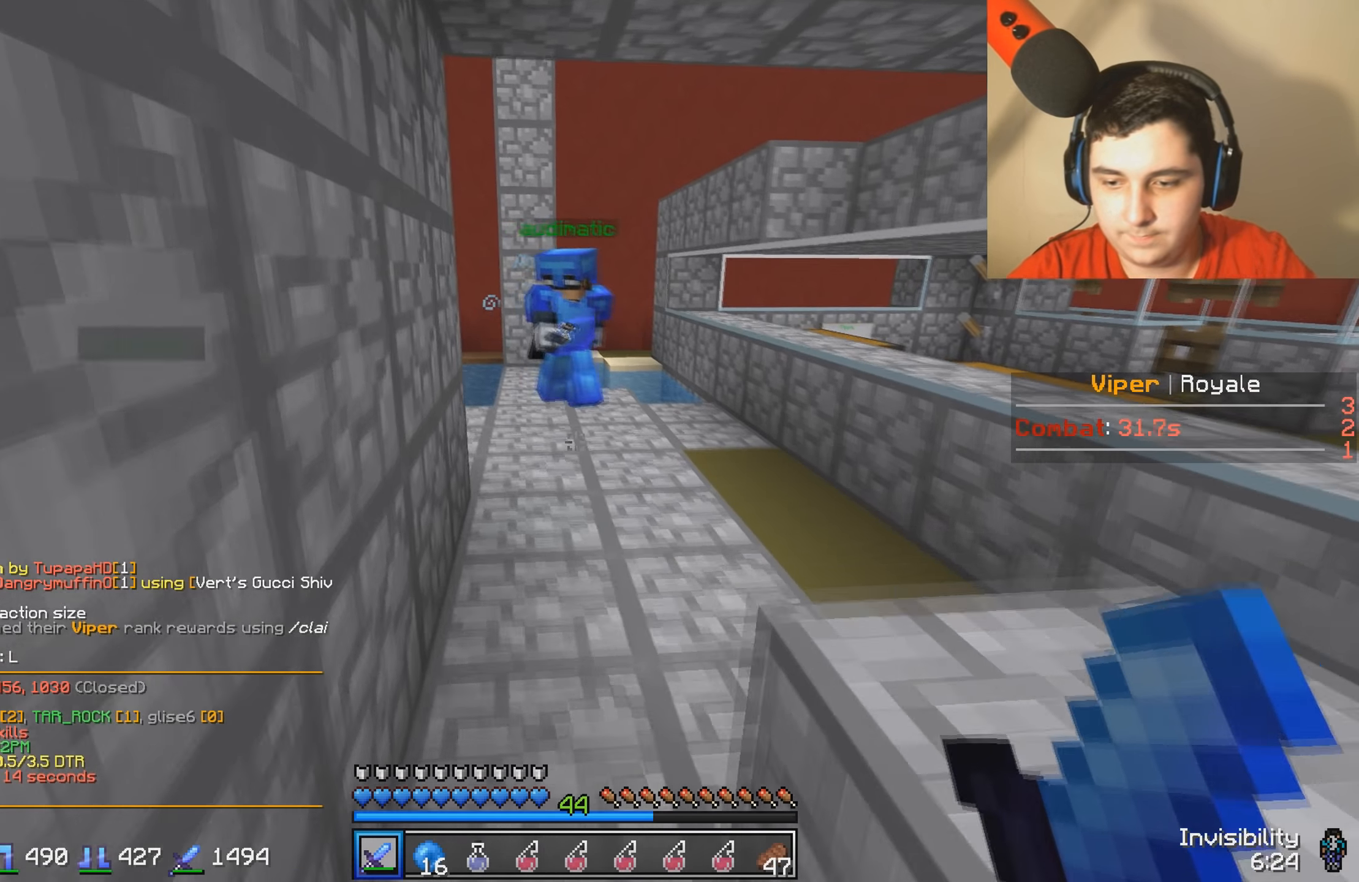
Gameplay with keyboard; each line is a JSON object with the keys held at the frame after it. "events" lists presses ("down") and releases ("up") of "a", "d", "s" and "w" between this image and that frame as [ms after this image, input, new state], when the widget could be followed in between. No other keys are recorded. Mouse input is not recorded.
{"keys": ["w"], "events": []}
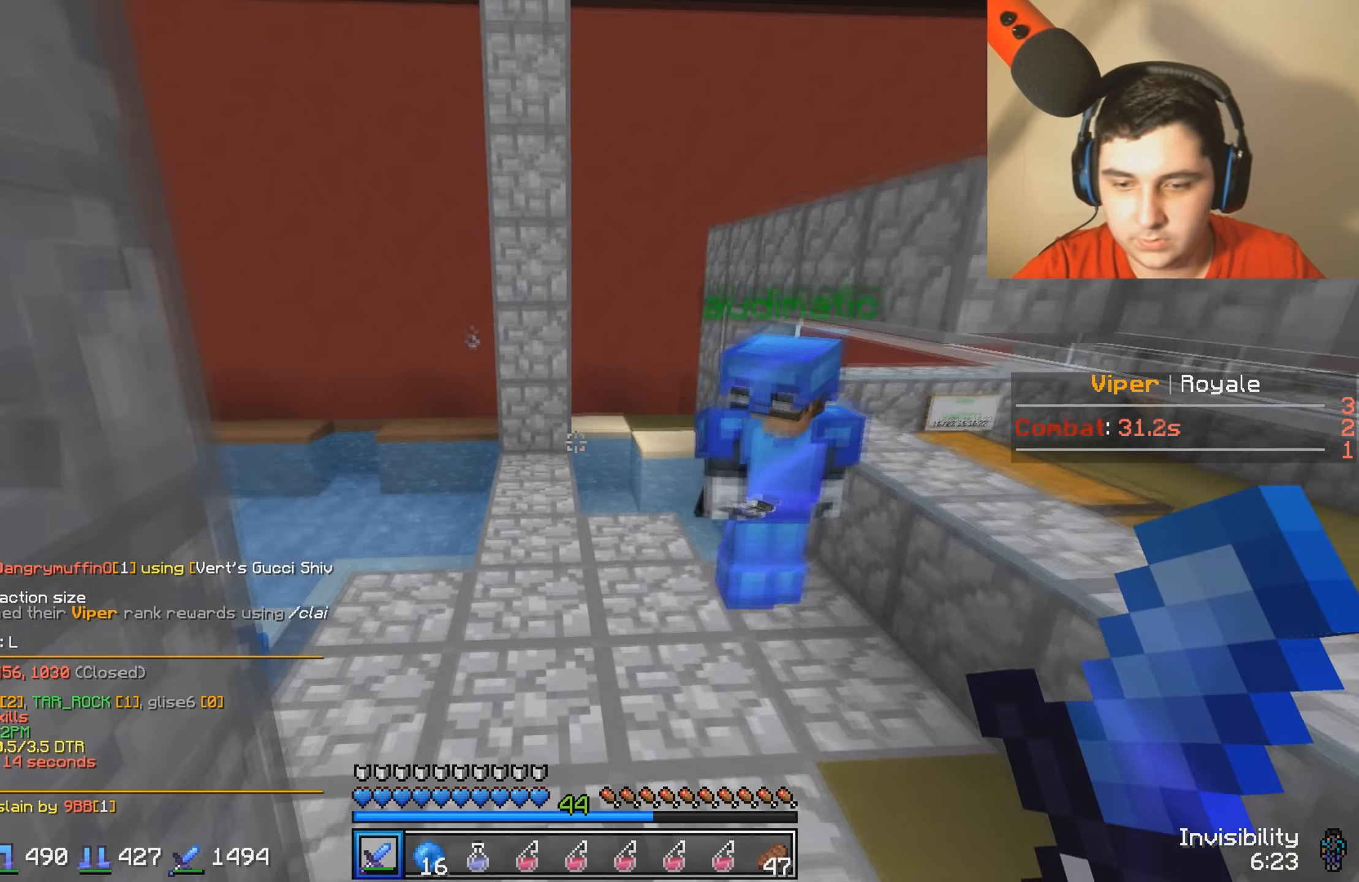
{"keys": ["w"], "events": []}
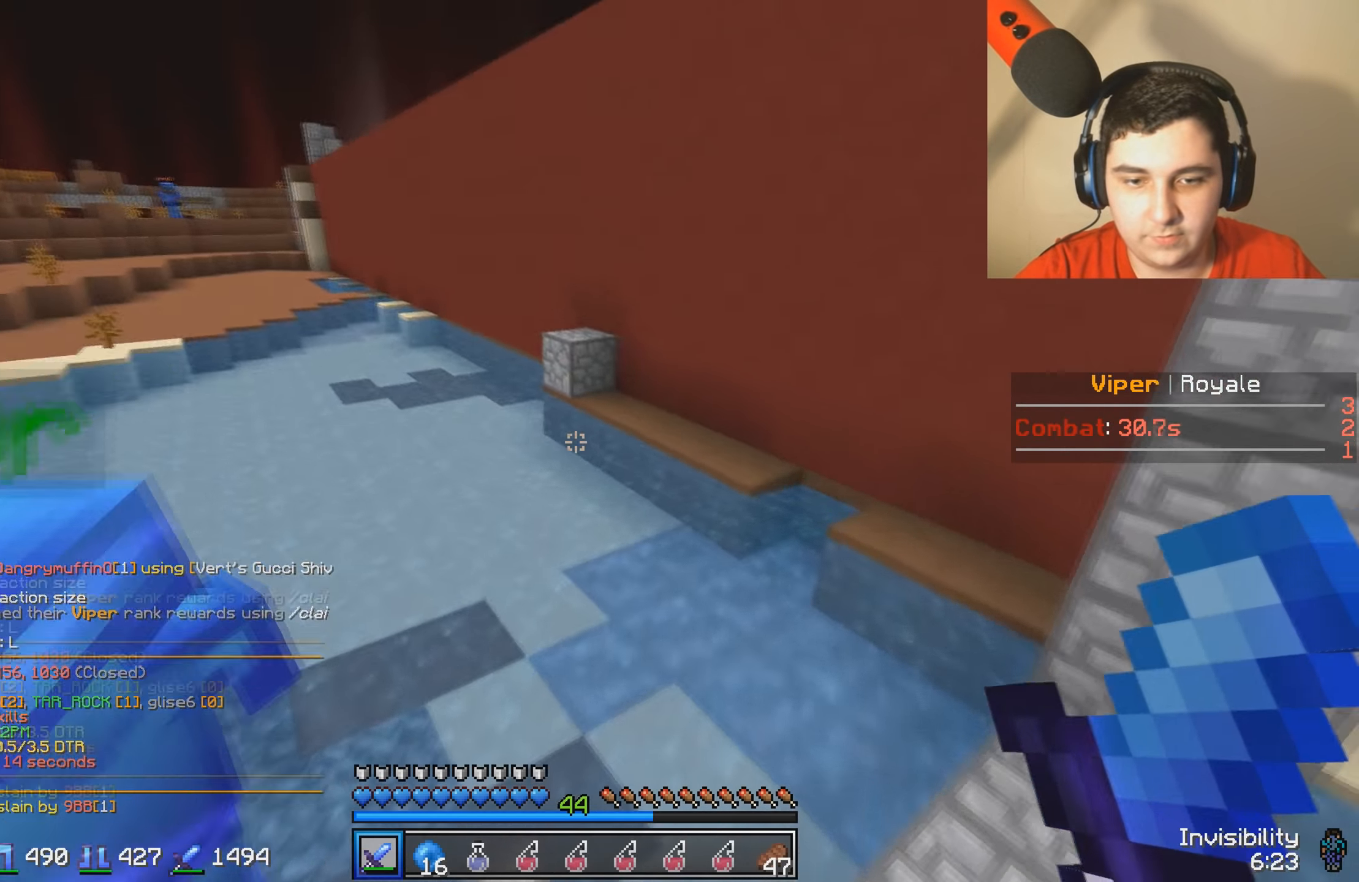
{"keys": ["w"], "events": []}
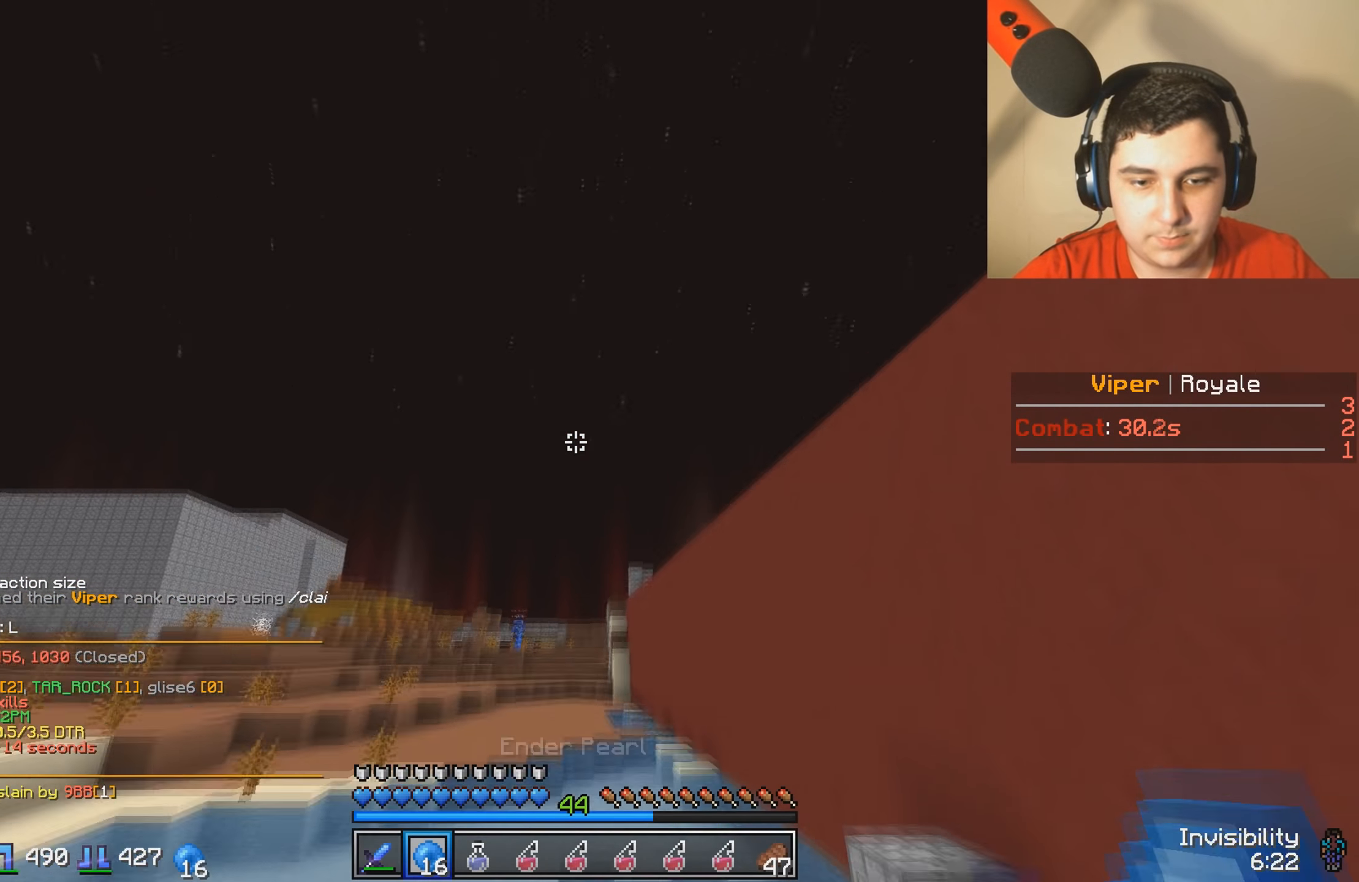
{"keys": ["w"], "events": []}
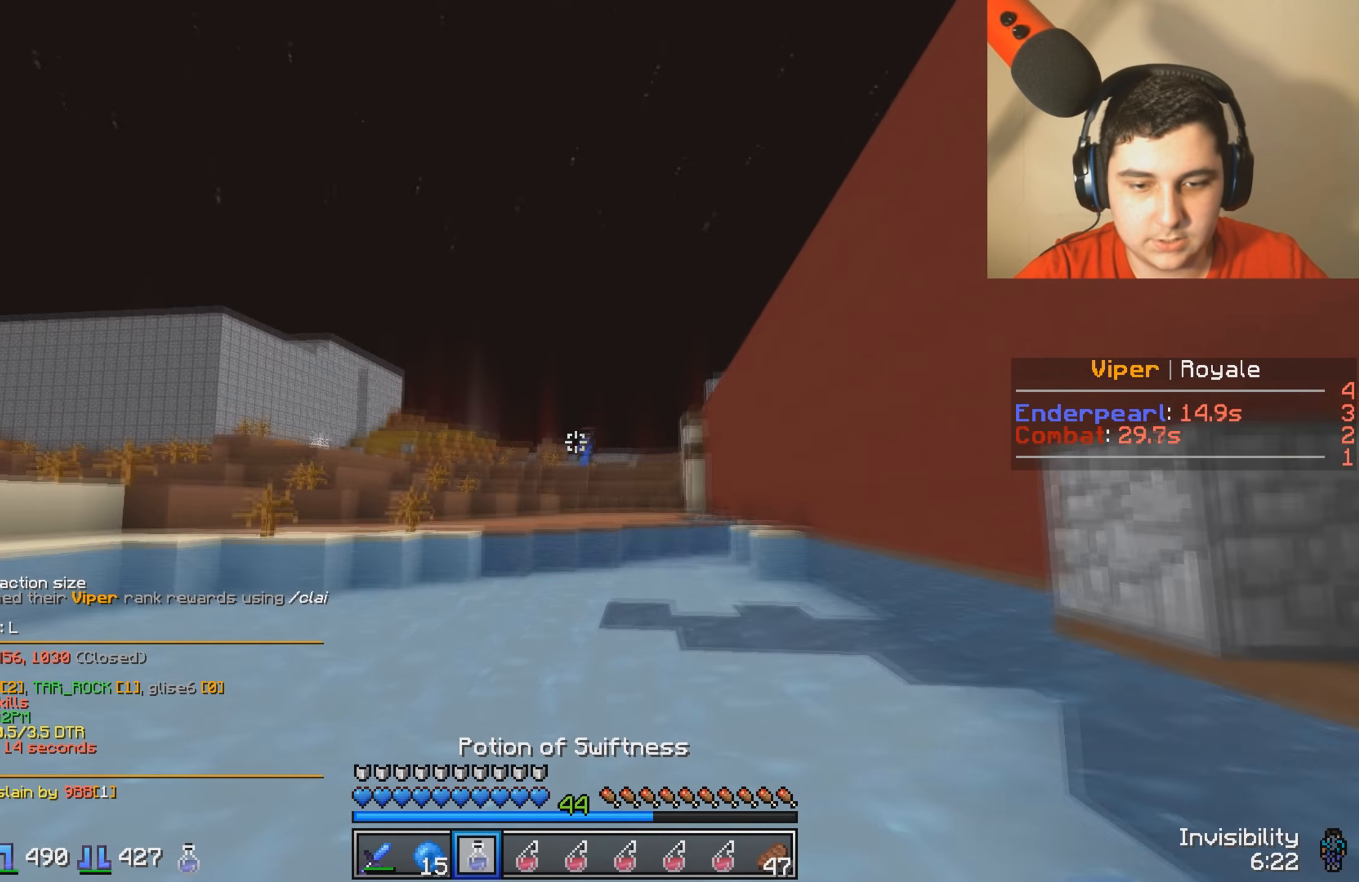
{"keys": ["w"], "events": []}
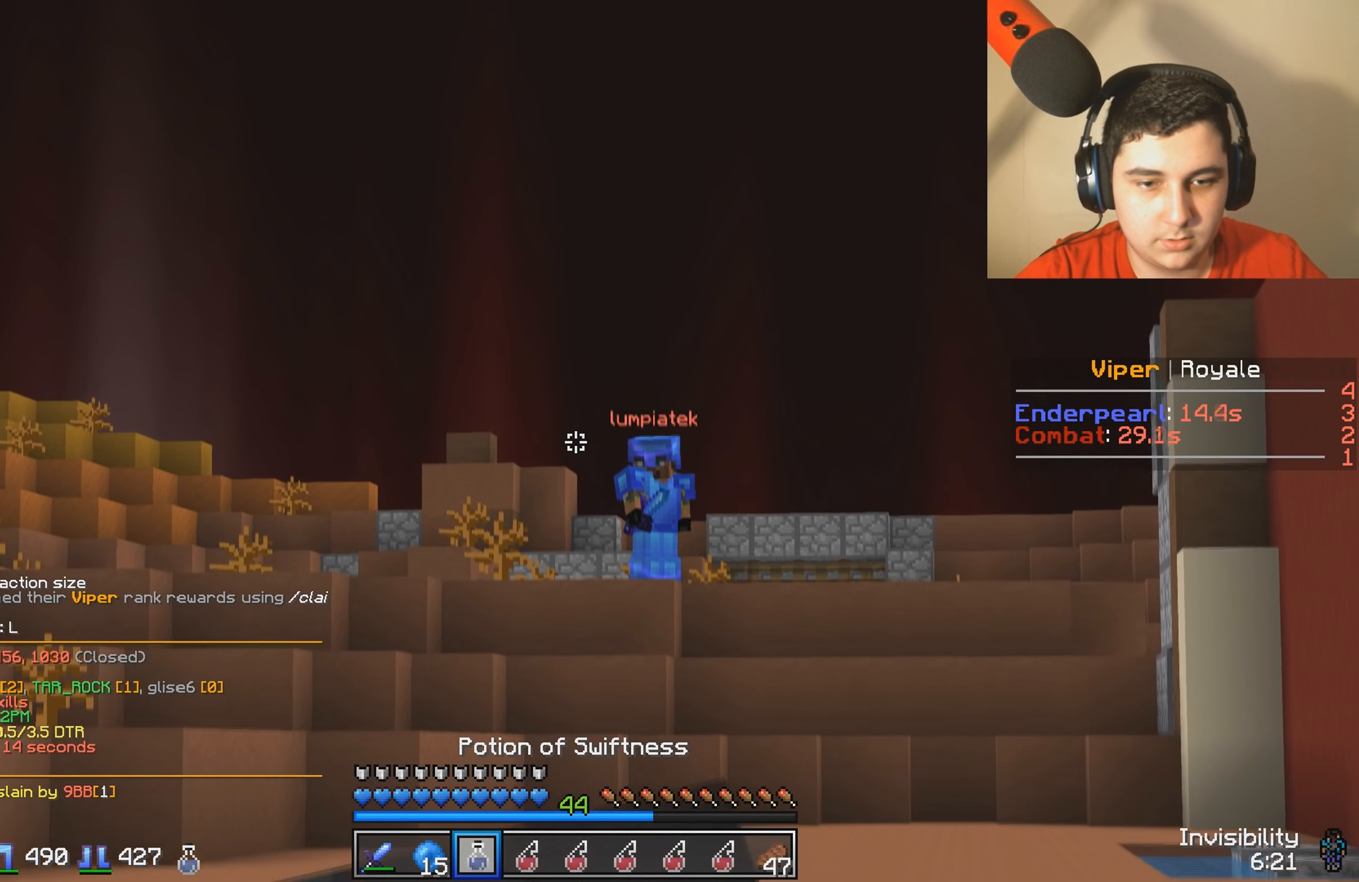
{"keys": ["w"], "events": []}
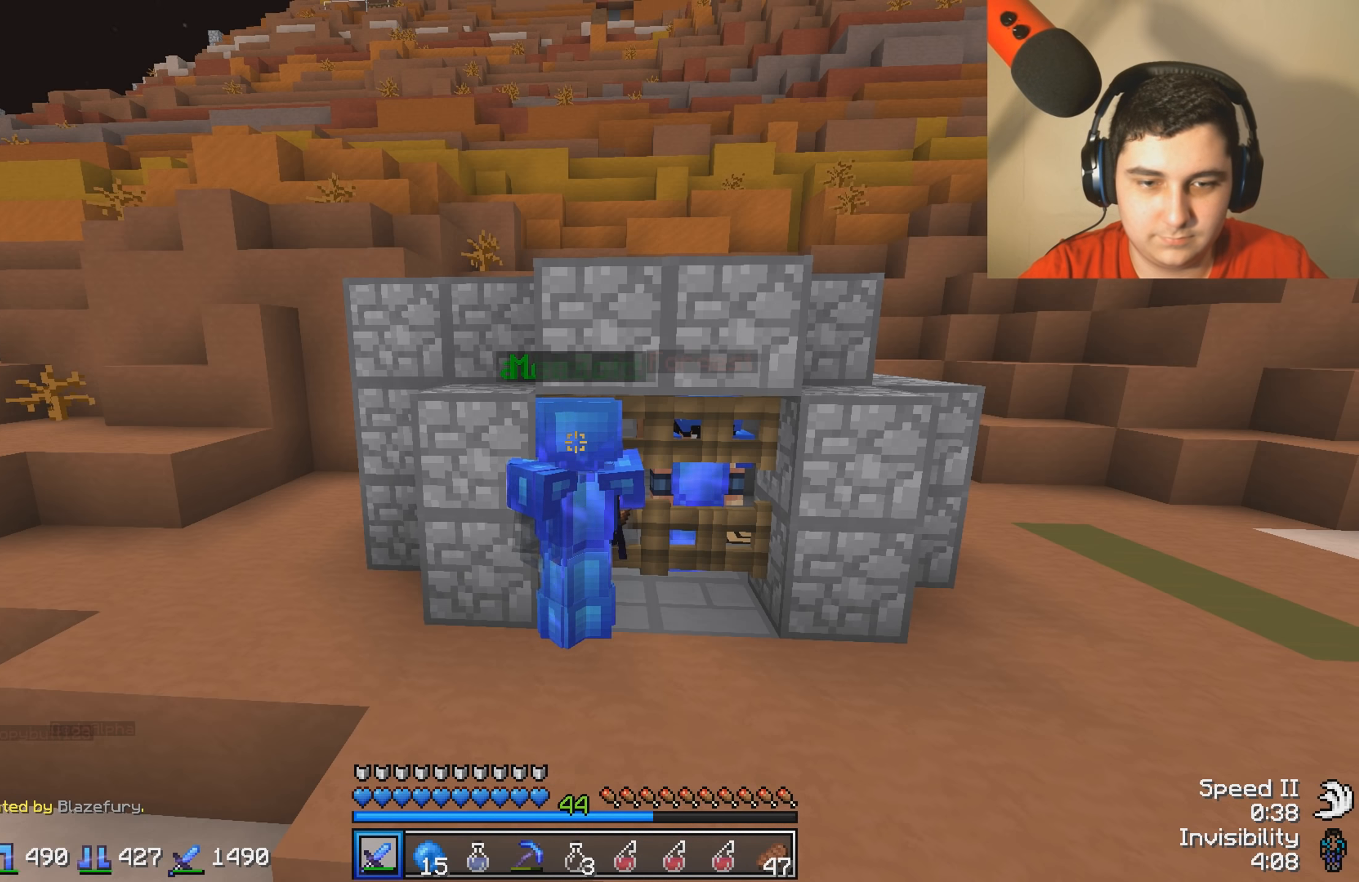
{"keys": ["w"], "events": []}
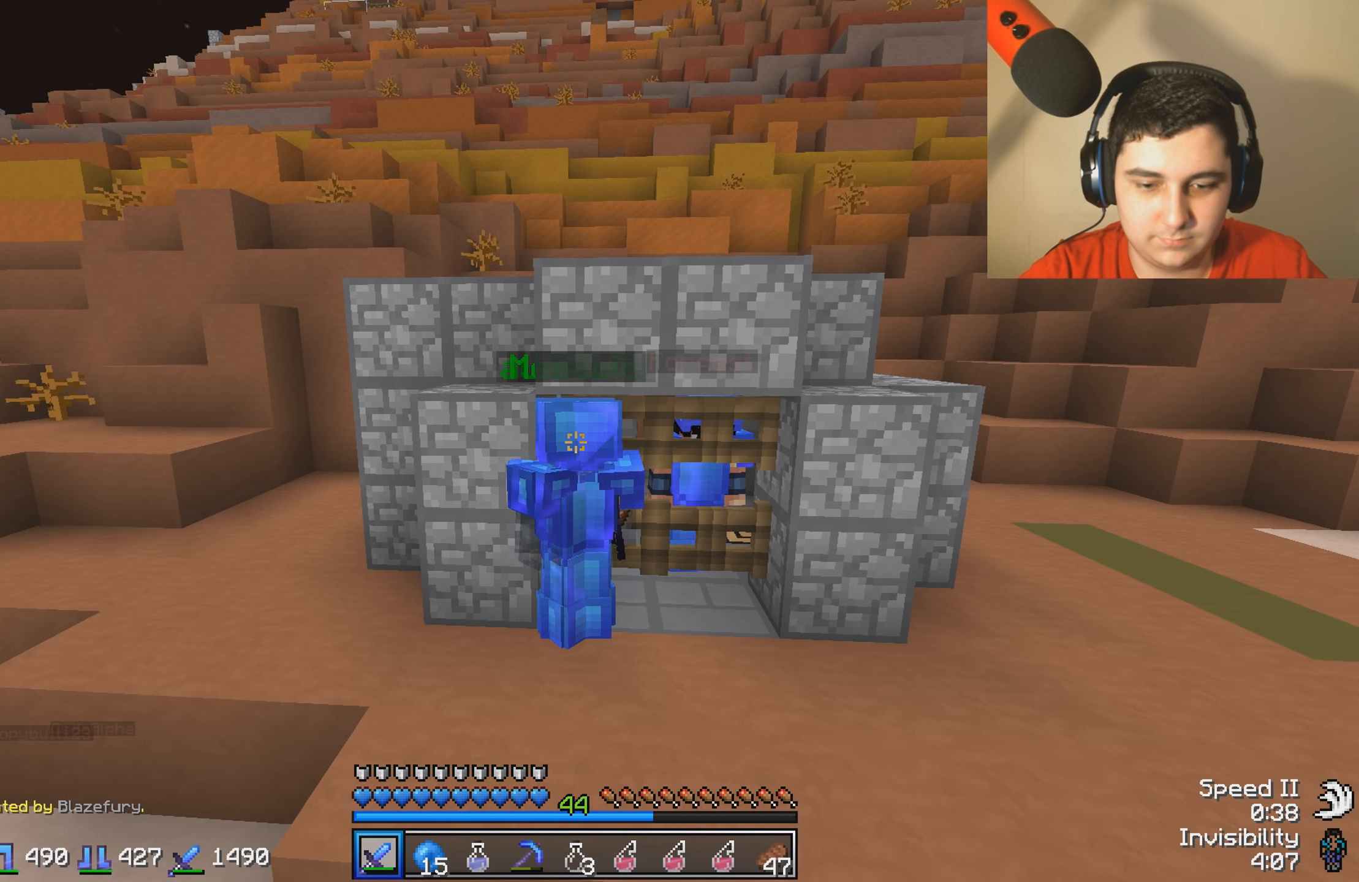
{"keys": ["w"], "events": []}
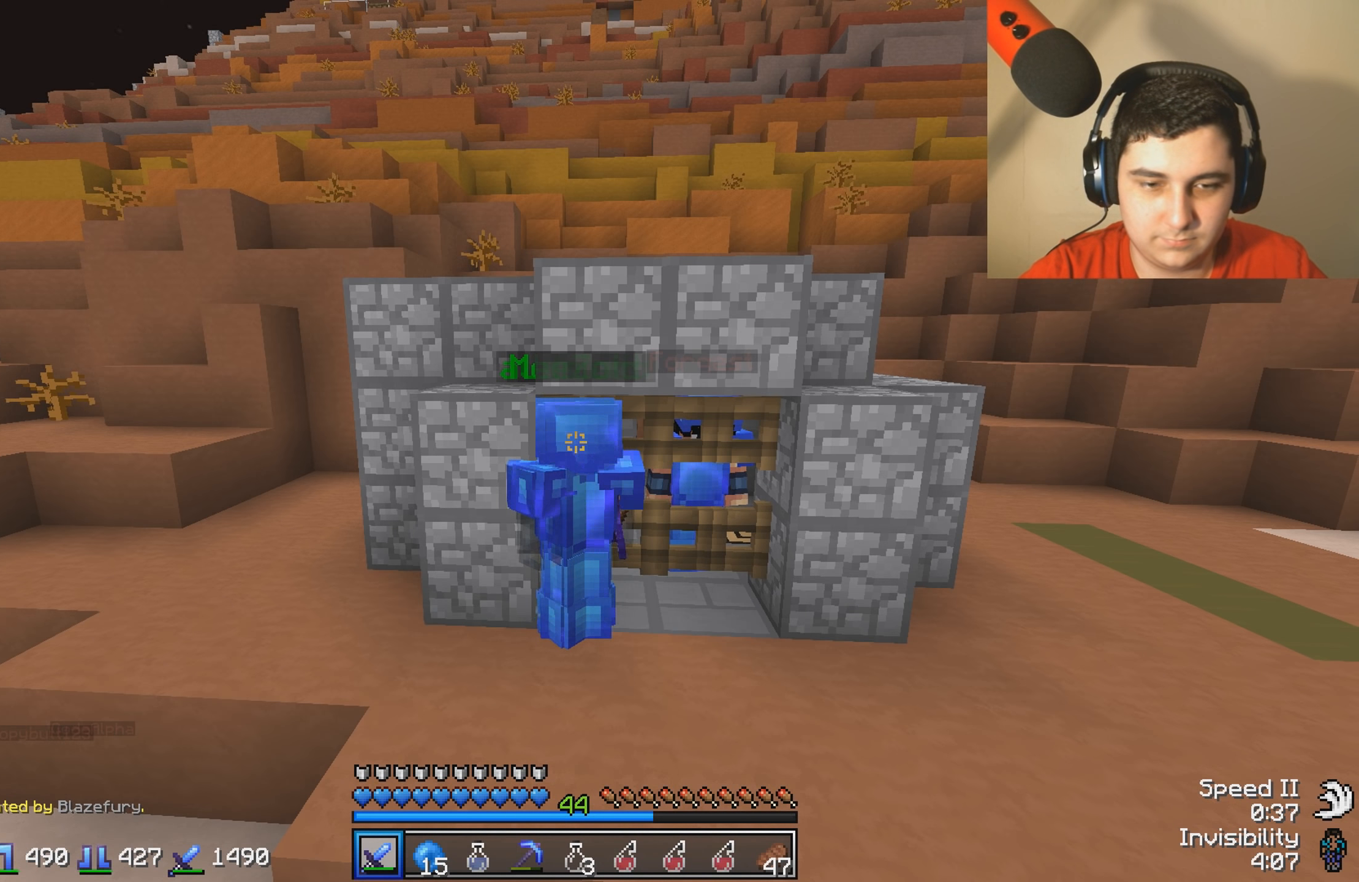
{"keys": ["w"], "events": []}
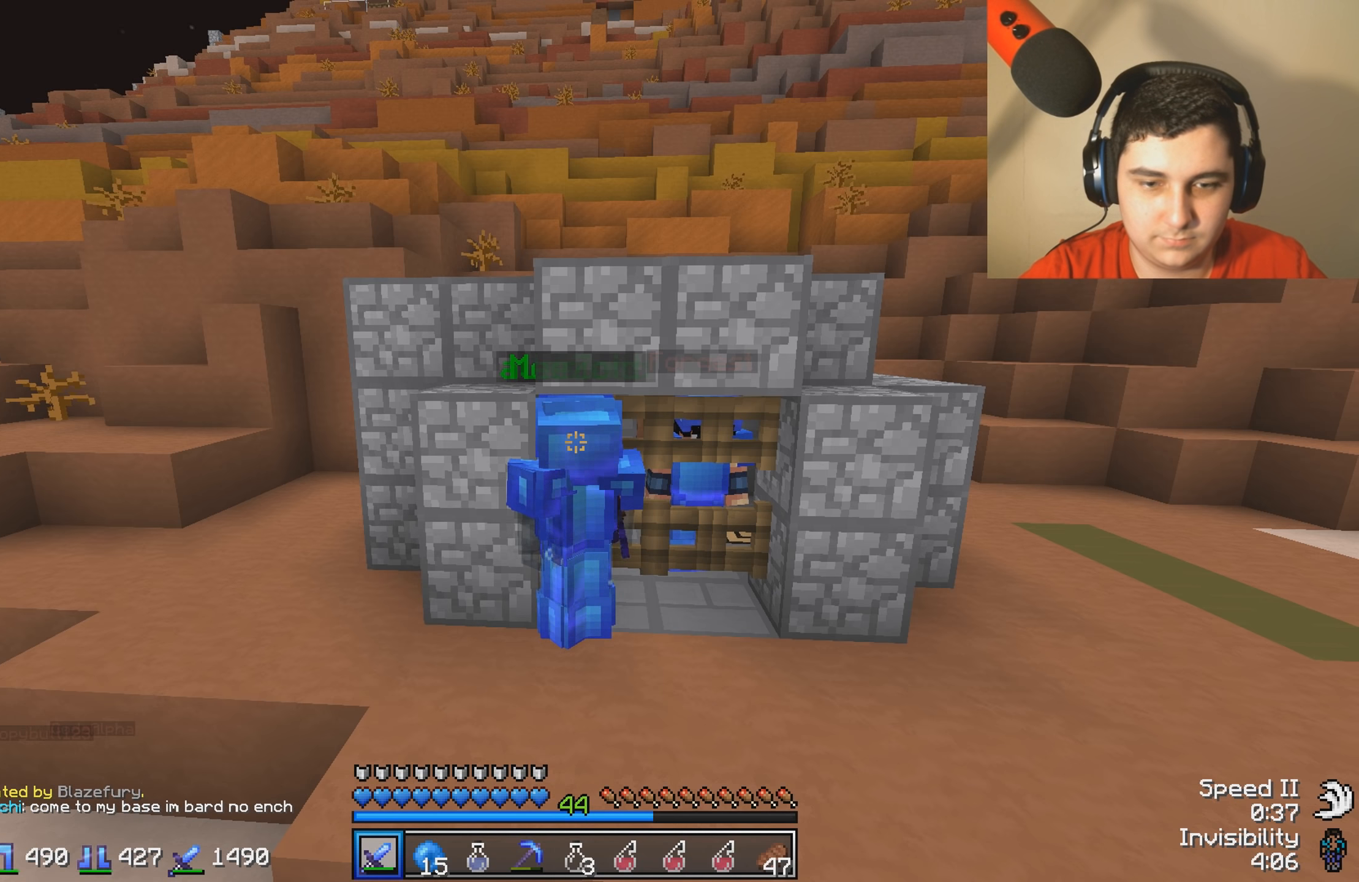
{"keys": ["w"], "events": []}
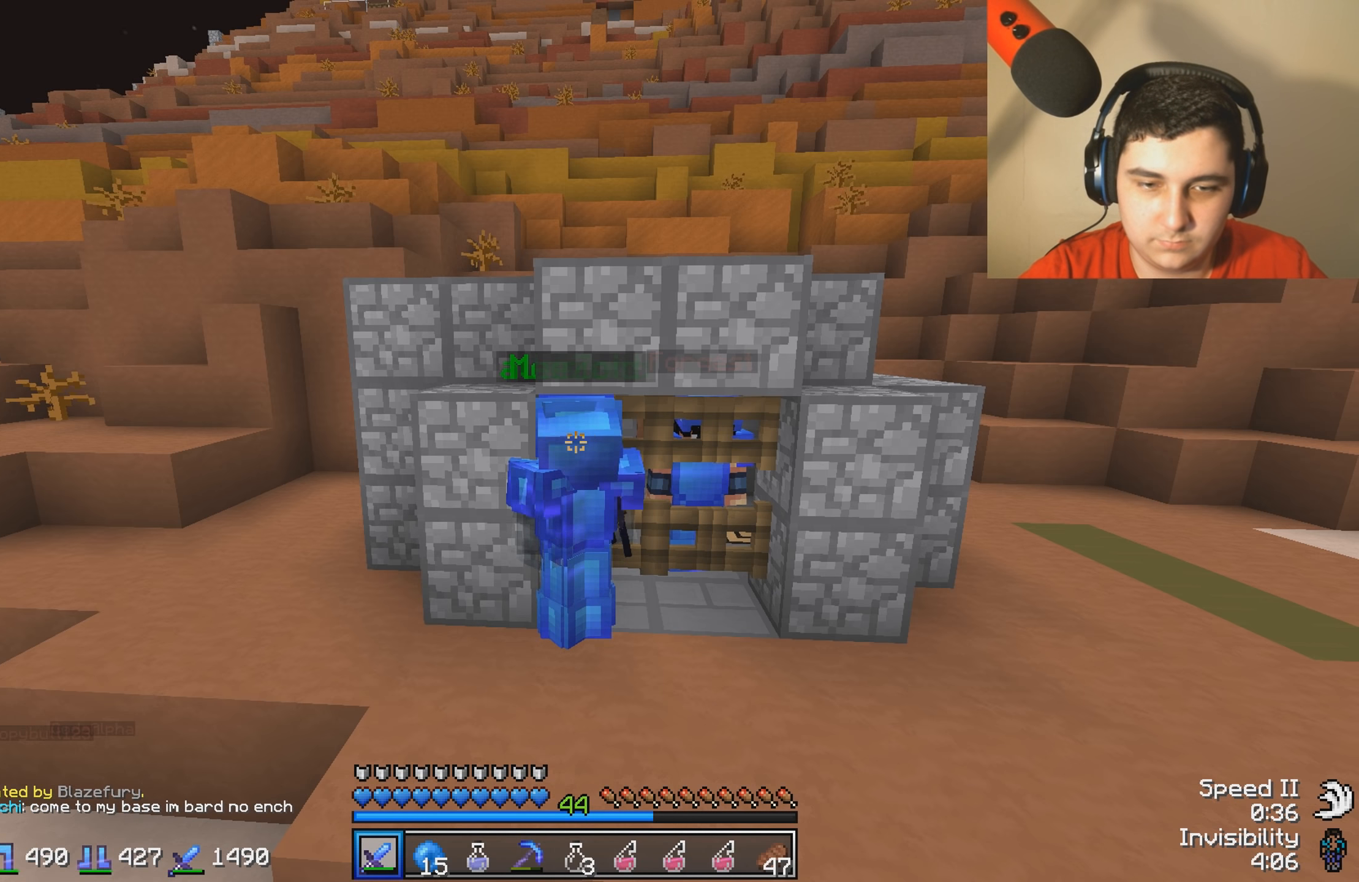
{"keys": ["w"], "events": []}
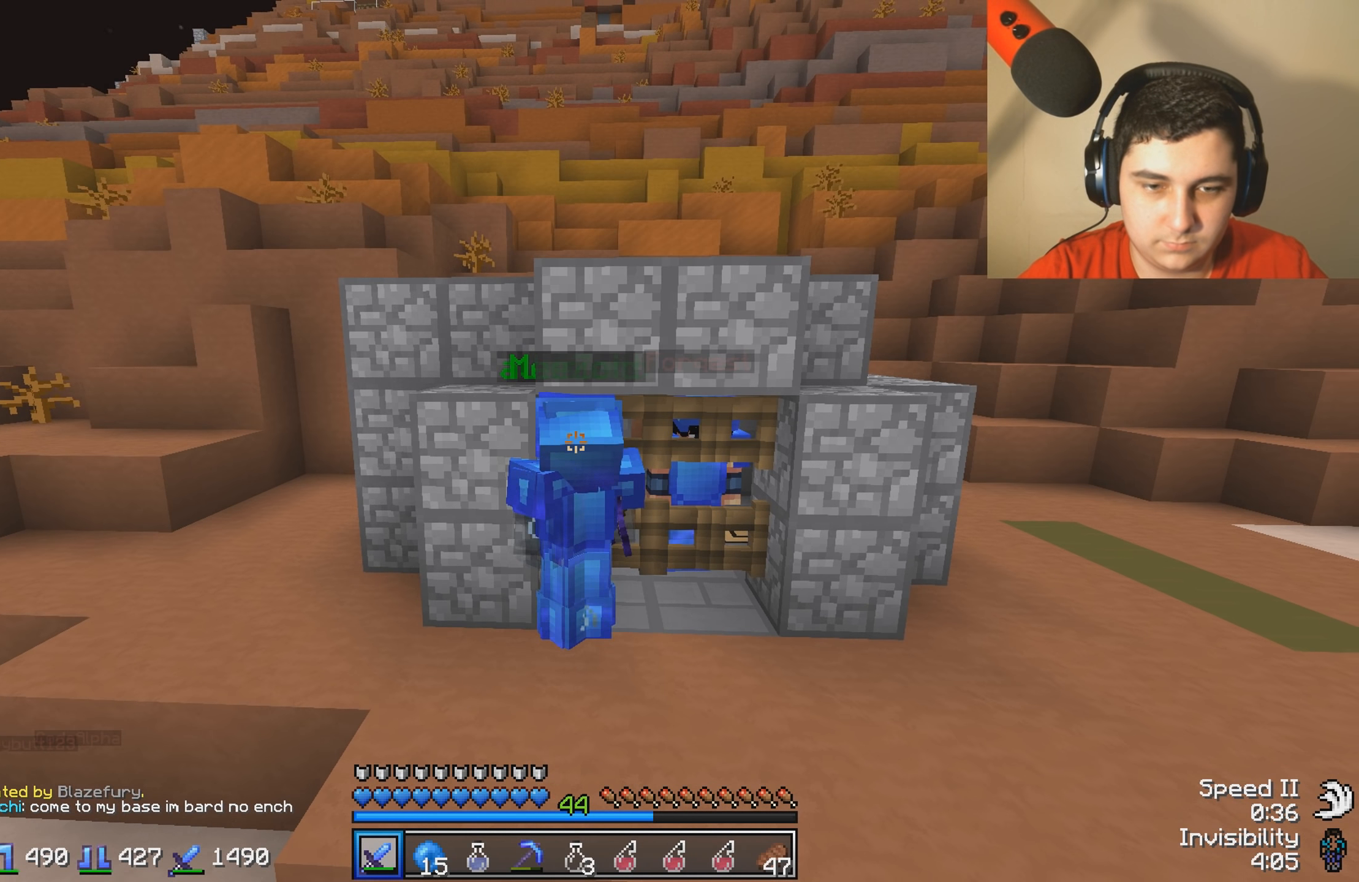
{"keys": ["w"], "events": []}
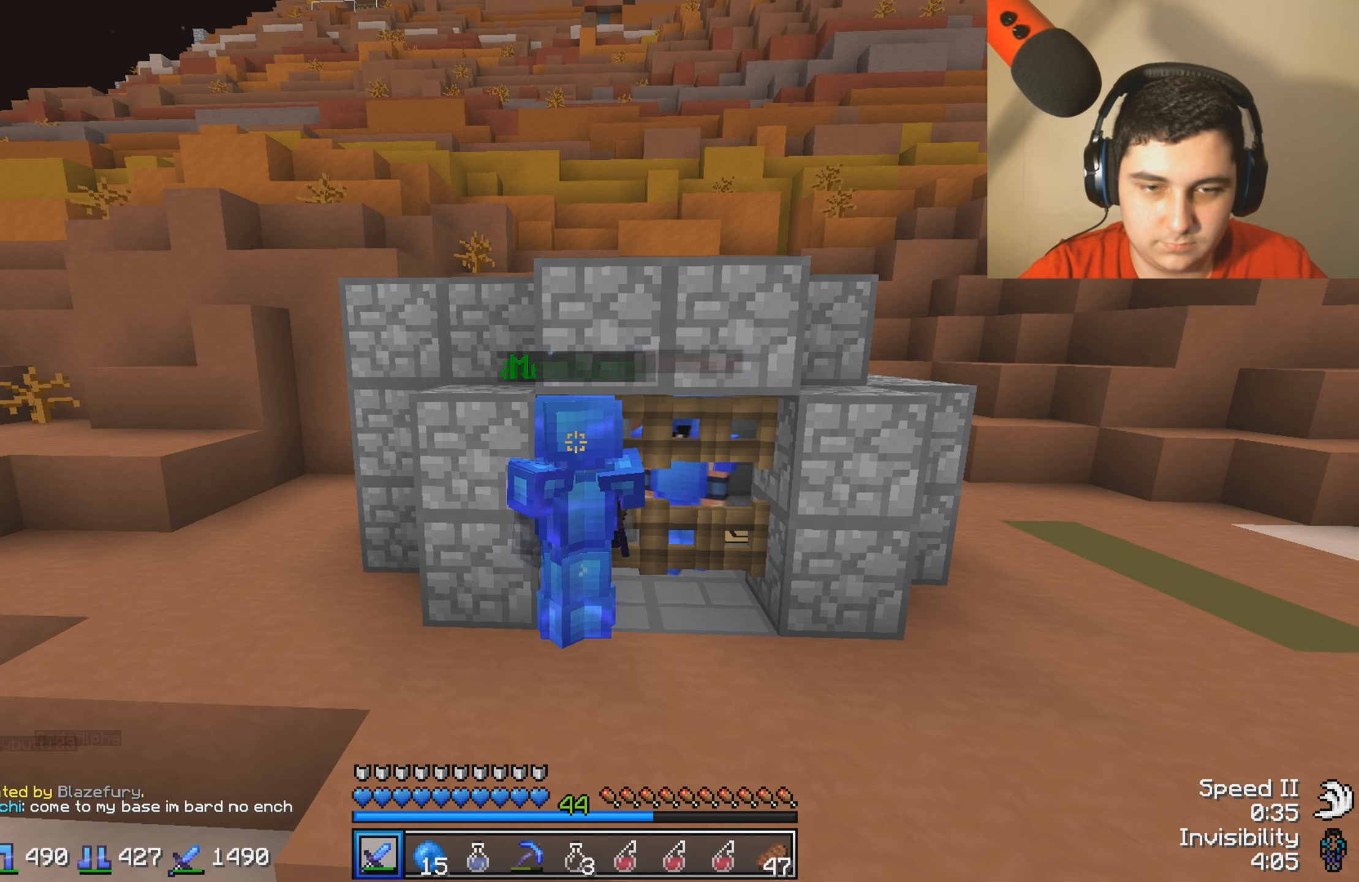
{"keys": ["w"], "events": []}
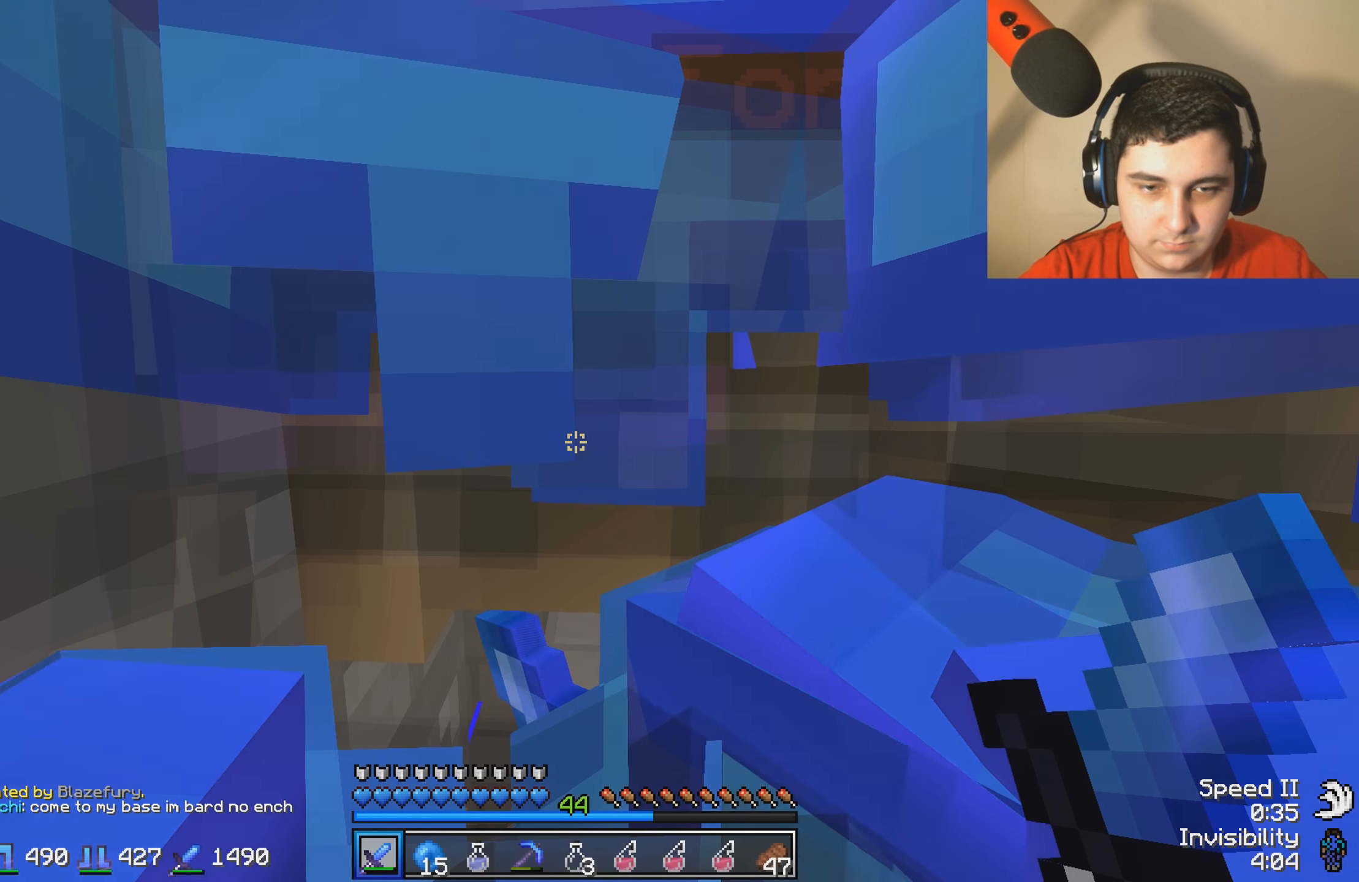
{"keys": ["w"], "events": []}
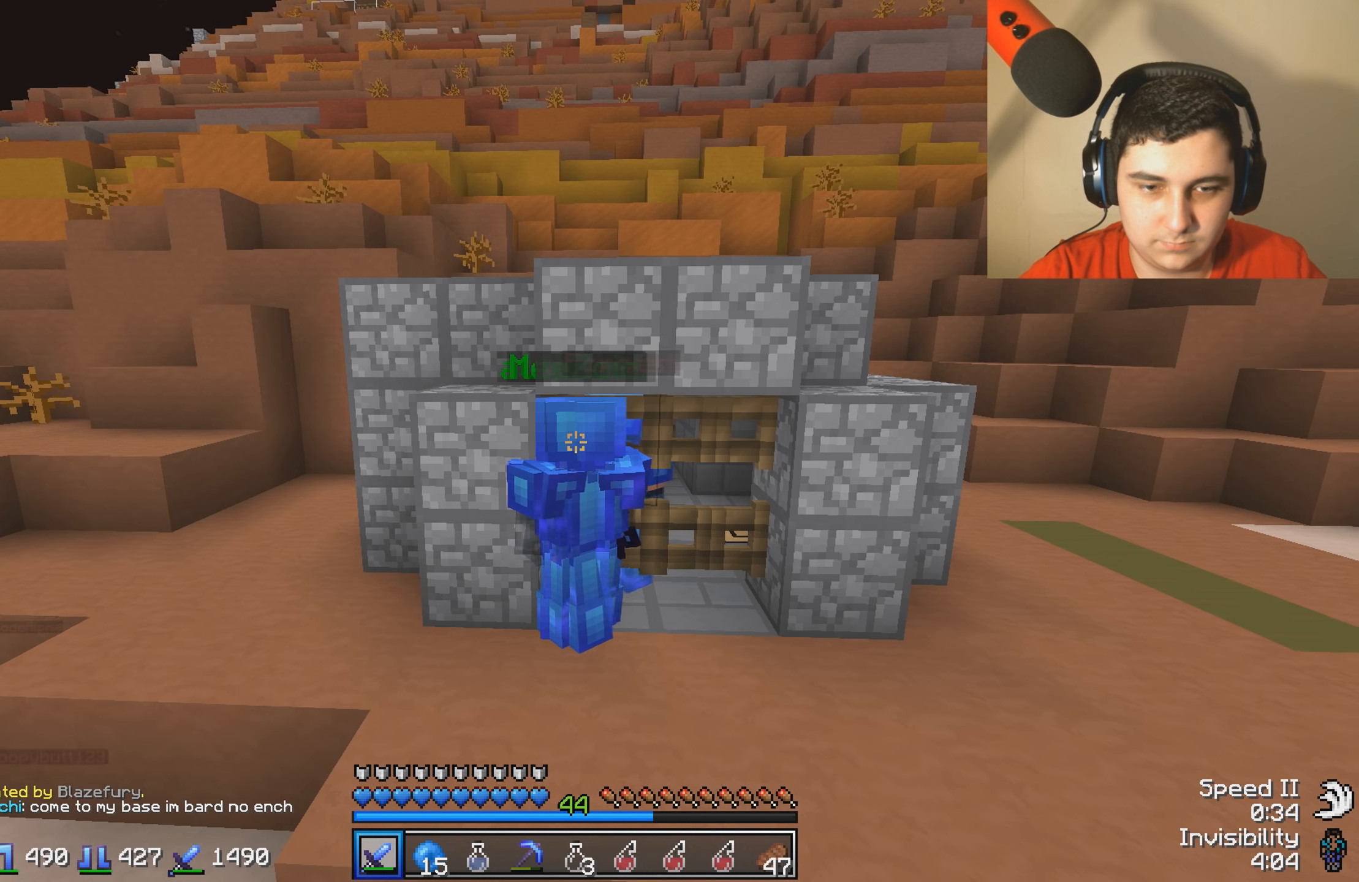
{"keys": ["w"], "events": []}
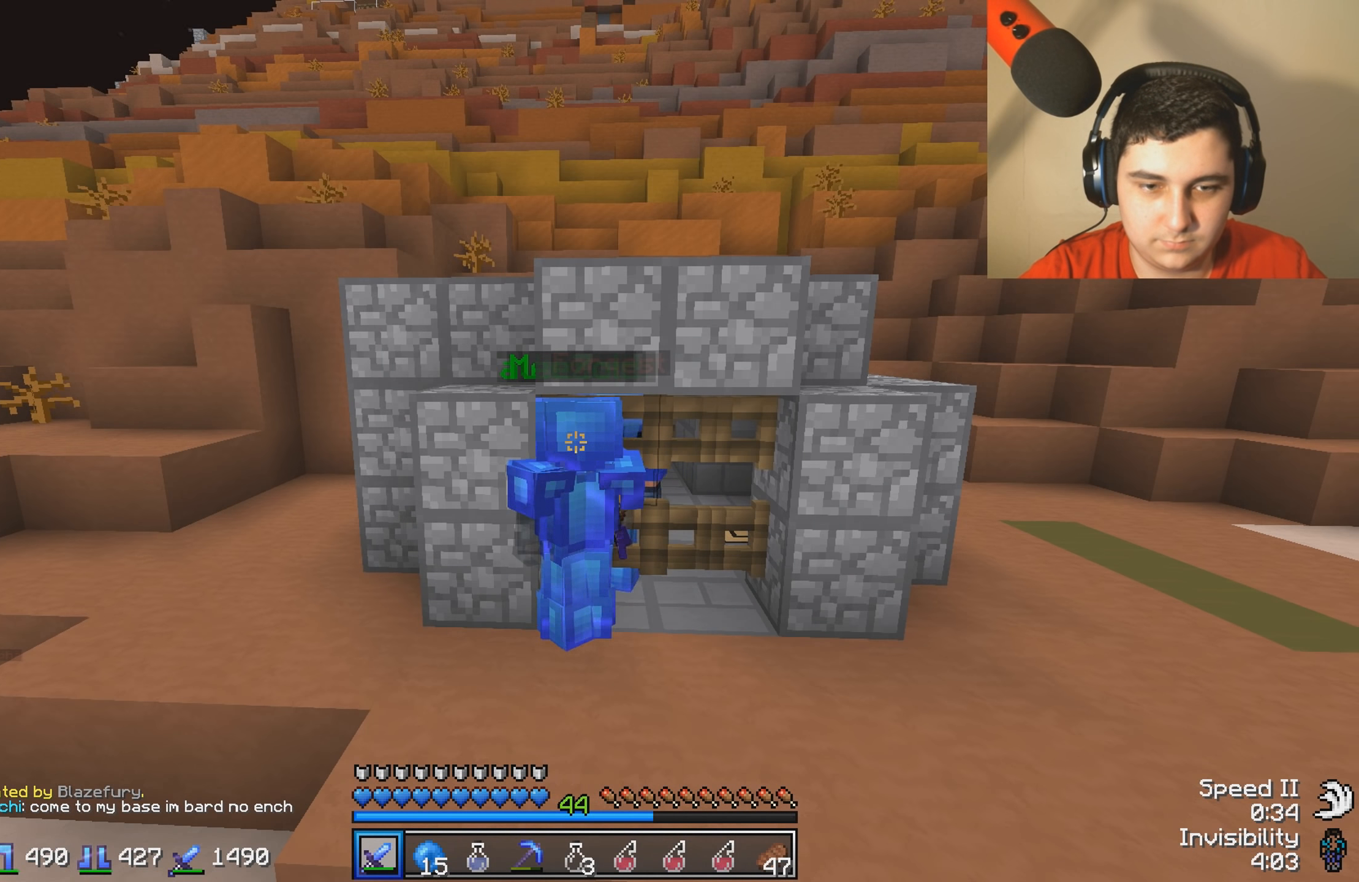
{"keys": ["w"], "events": []}
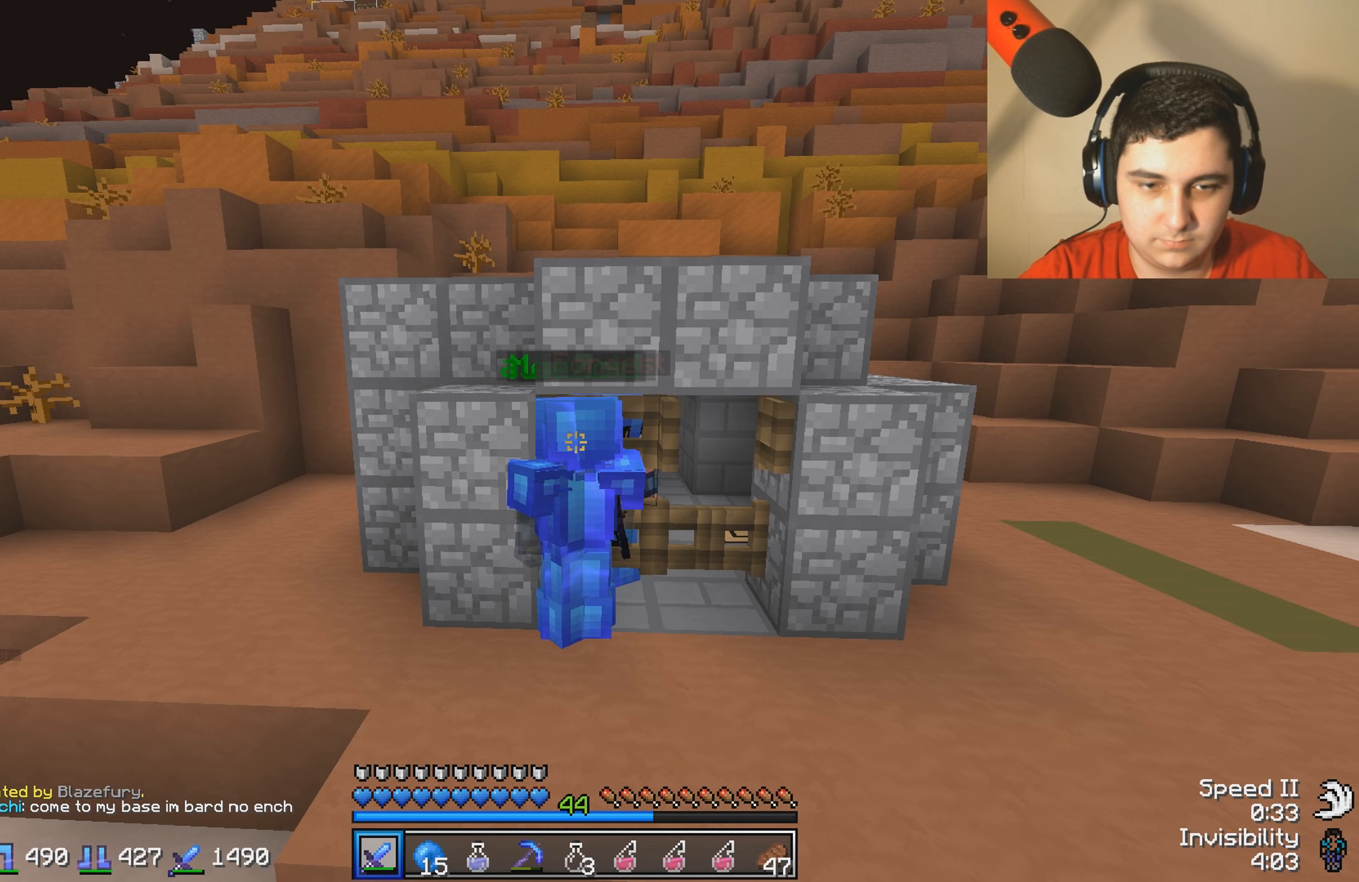
{"keys": ["d"], "events": [[434, "d", "down"], [500, "w", "up"]]}
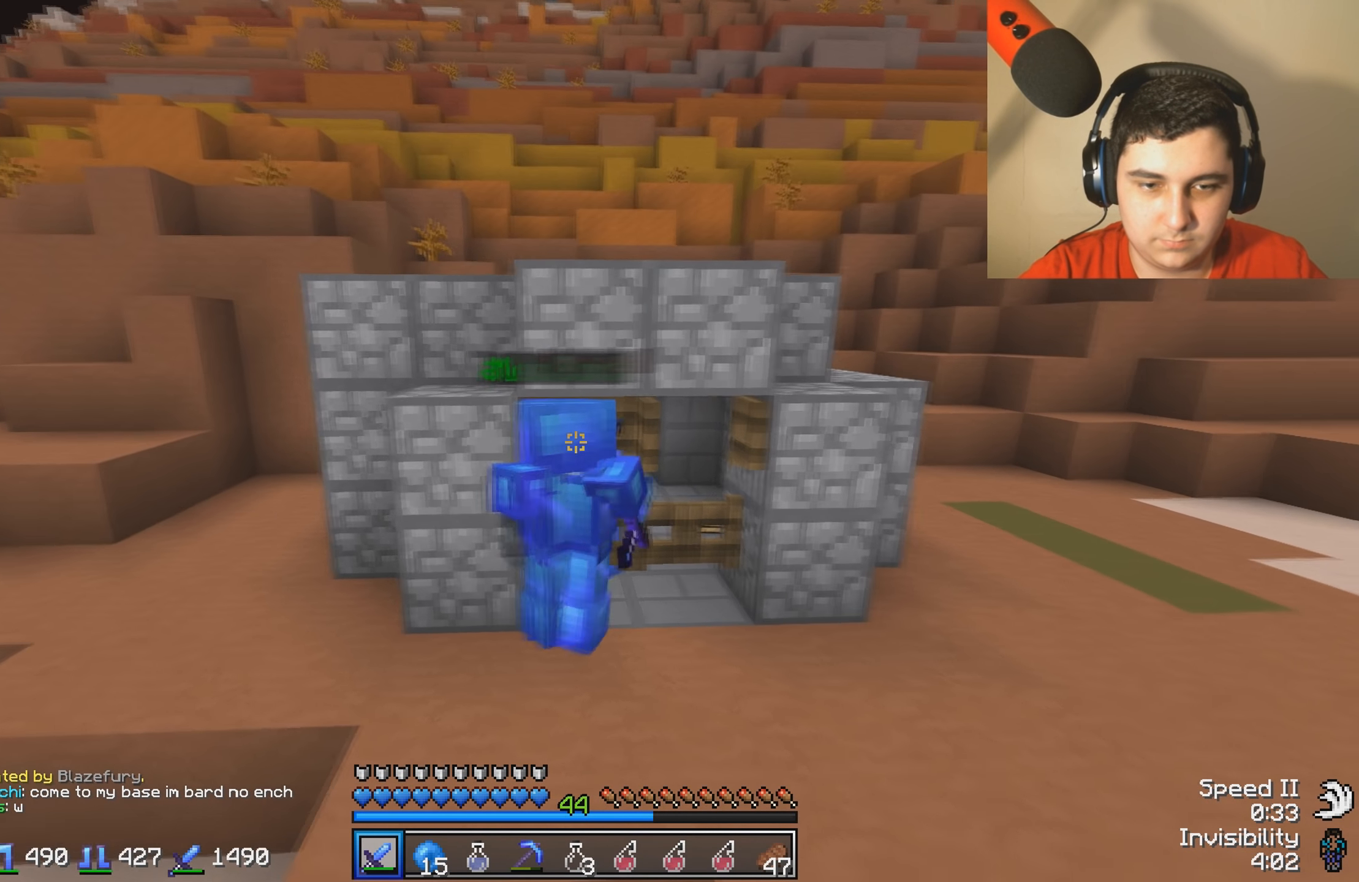
{"keys": ["w"], "events": [[234, "w", "down"], [350, "d", "up"]]}
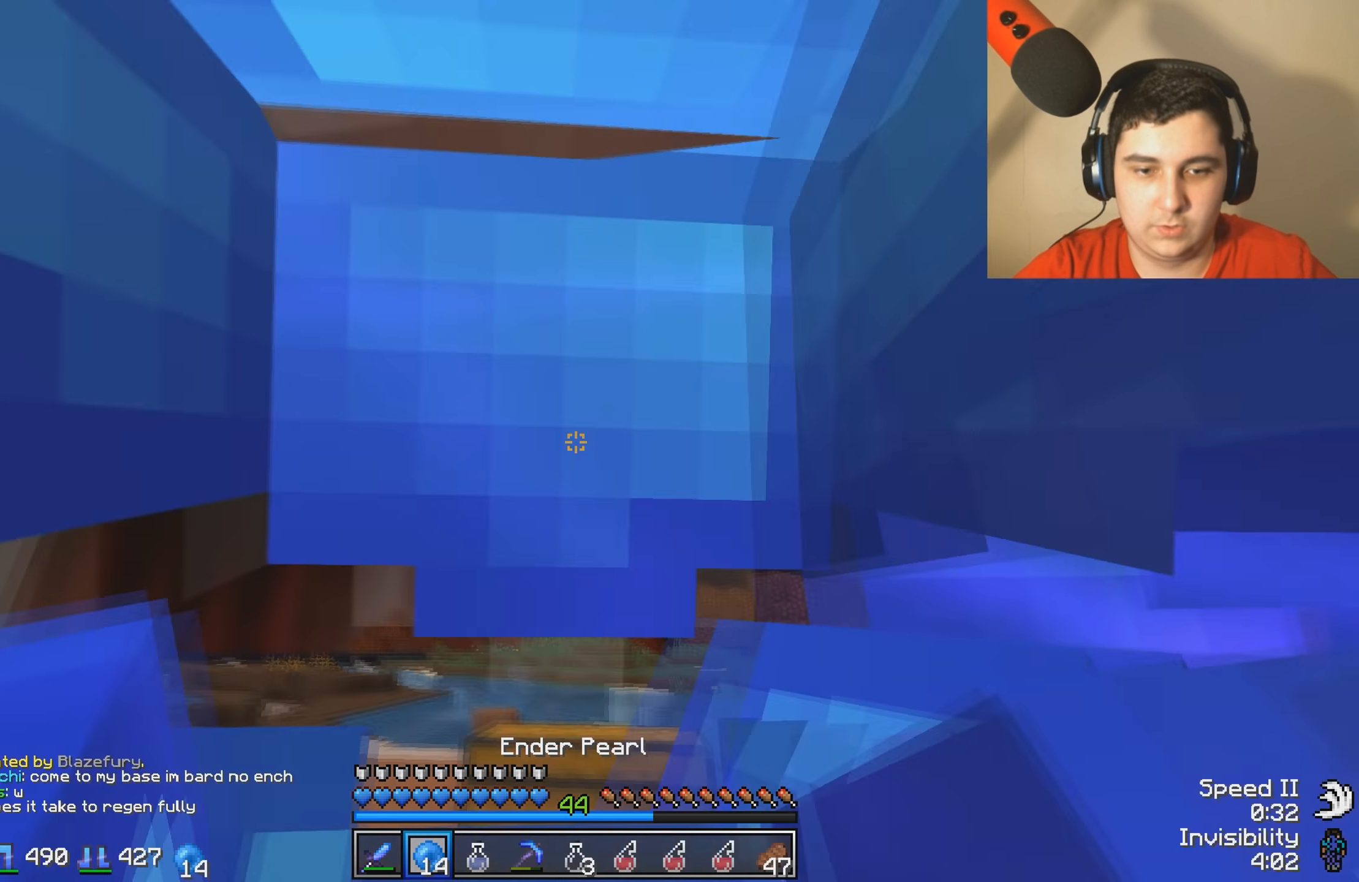
{"keys": ["w"], "events": [[200, "w", "up"], [483, "w", "down"]]}
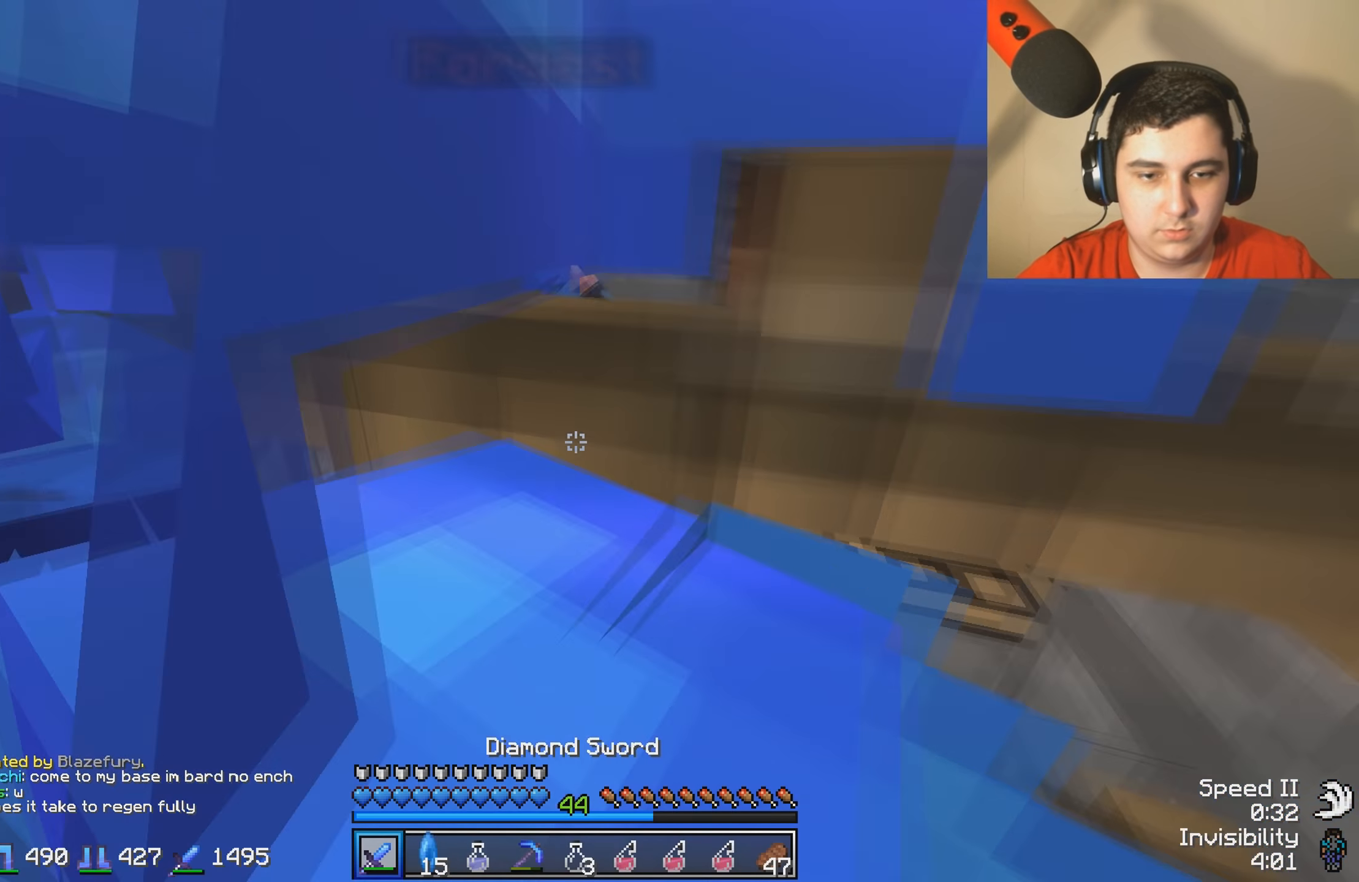
{"keys": ["w"], "events": [[183, "a", "down"], [400, "a", "up"]]}
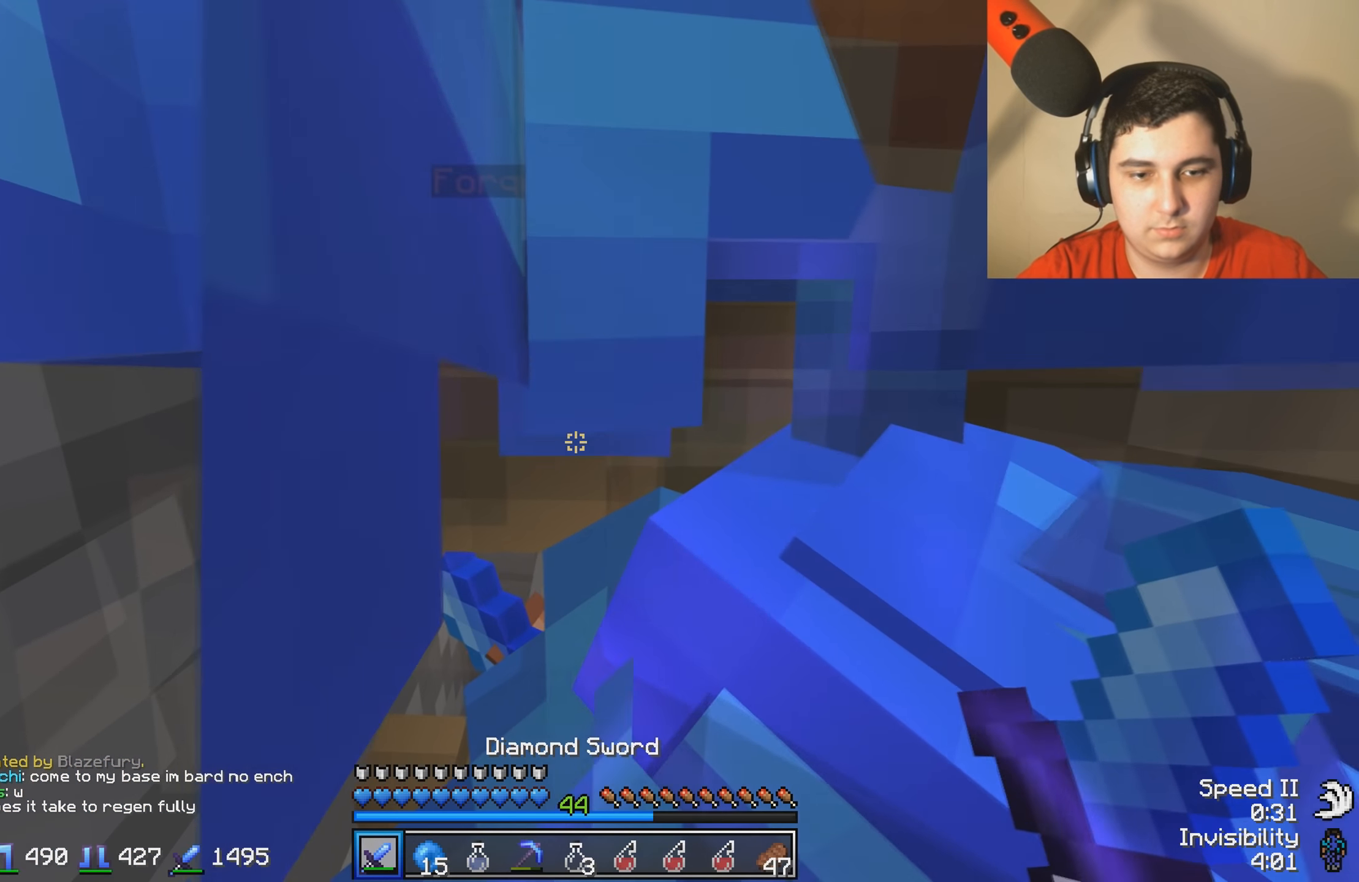
{"keys": ["w"], "events": []}
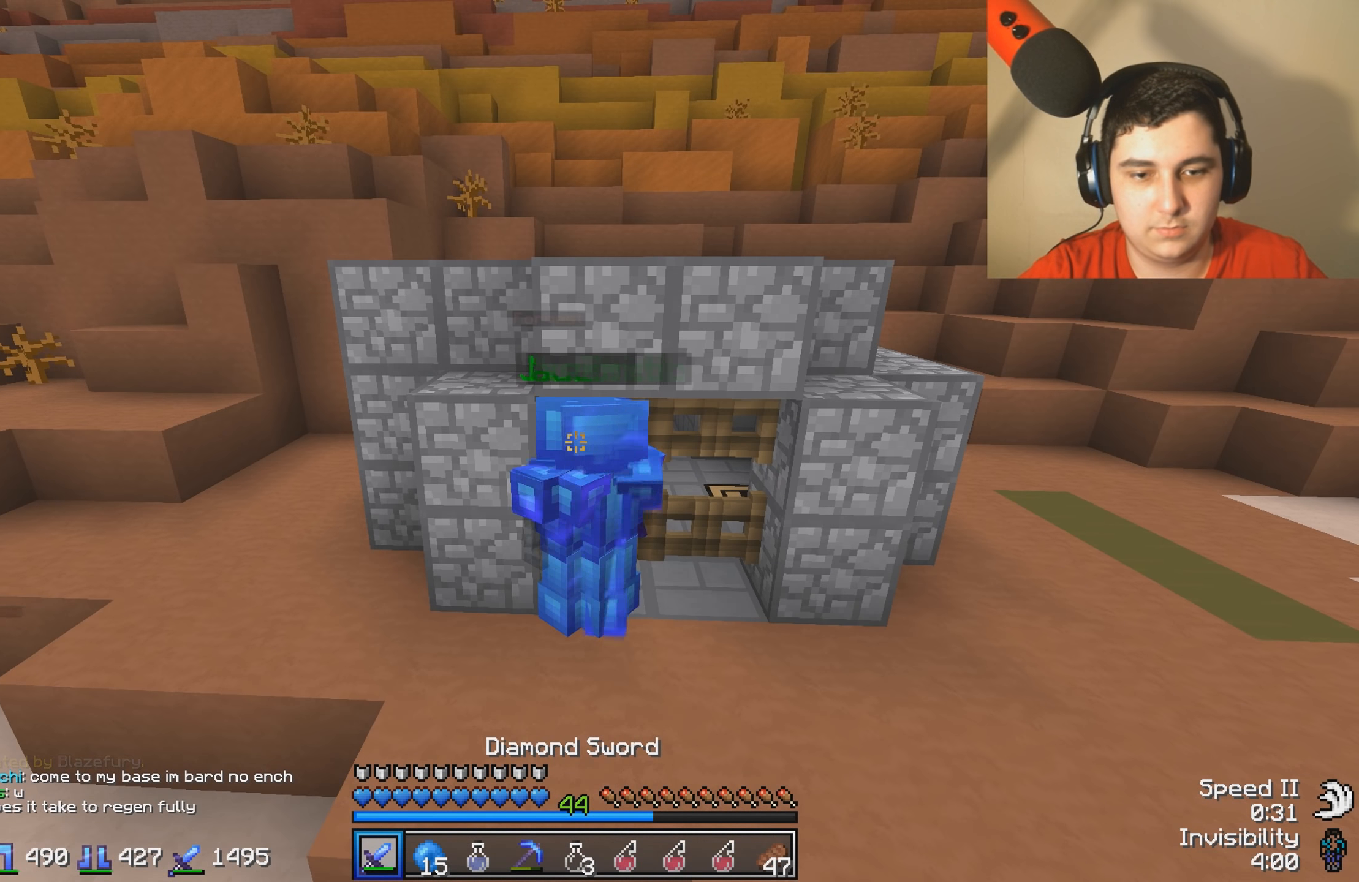
{"keys": ["w"], "events": []}